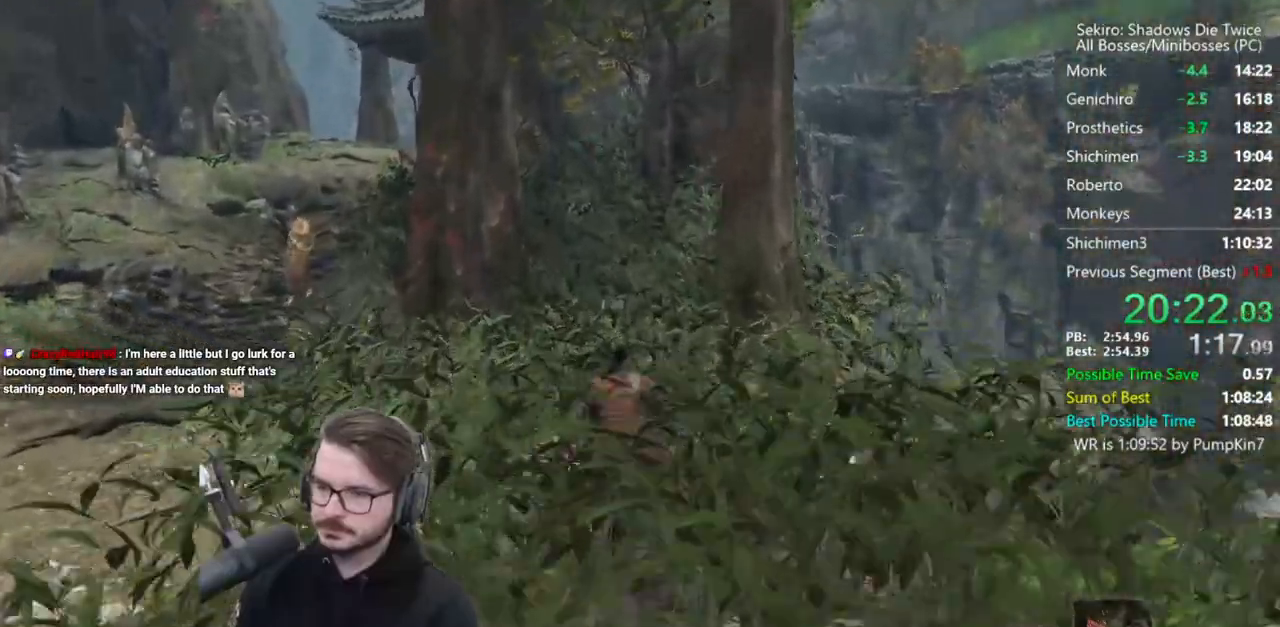
Gameplay with a controller (Xbox layout); each line is a JSON object with the inputs held at the frame after it. "events" lists button and stick changes between this image and that frame as [ms after this image, input, new state], when the widget could be followed in between.
{"buttons": ["B"], "left_stick": "up", "right_stick": "down-right", "events": []}
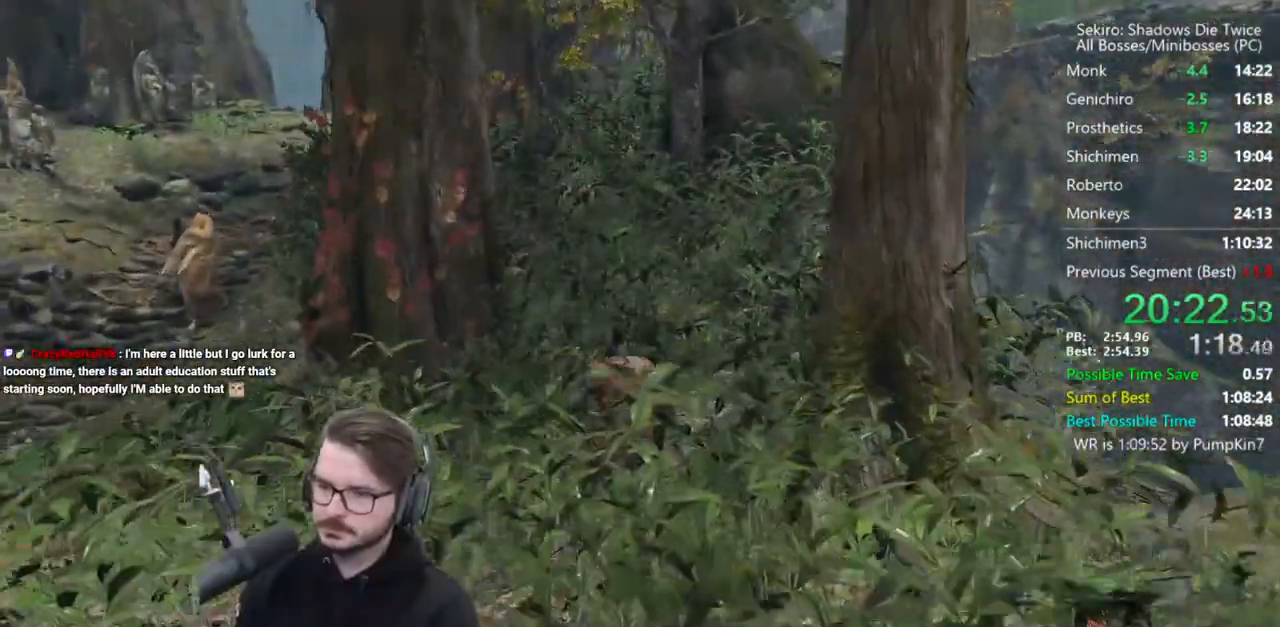
{"buttons": ["B"], "left_stick": "up", "right_stick": "down-right", "events": []}
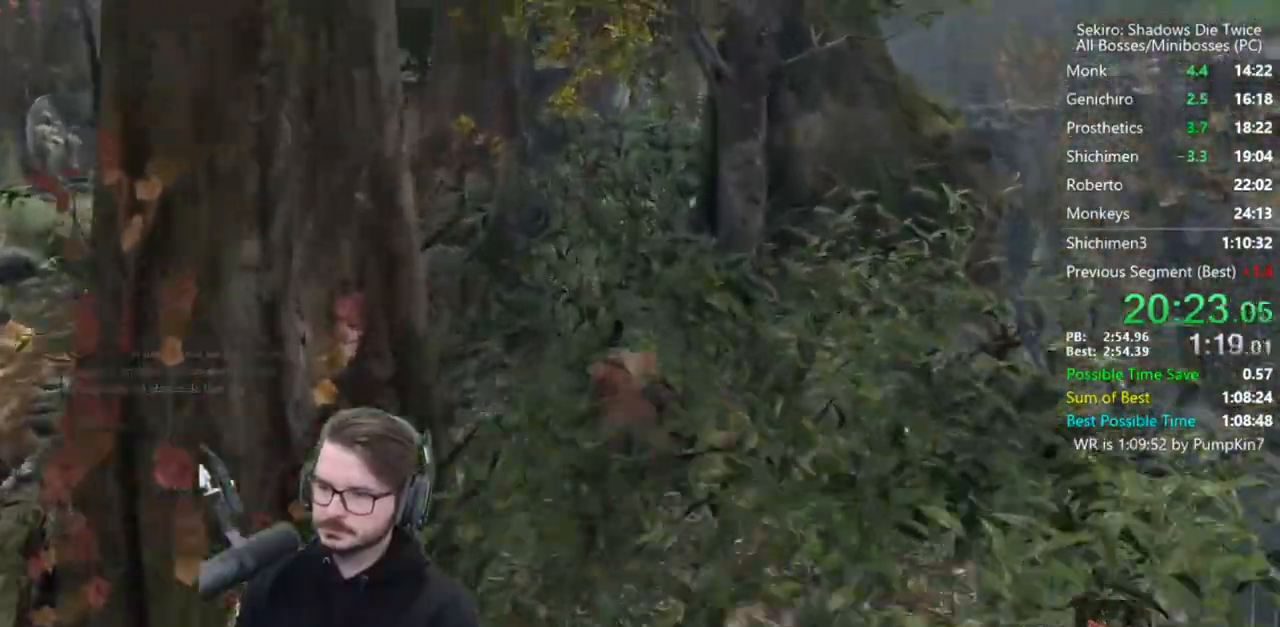
{"buttons": ["B"], "left_stick": "up", "right_stick": "down-right", "events": []}
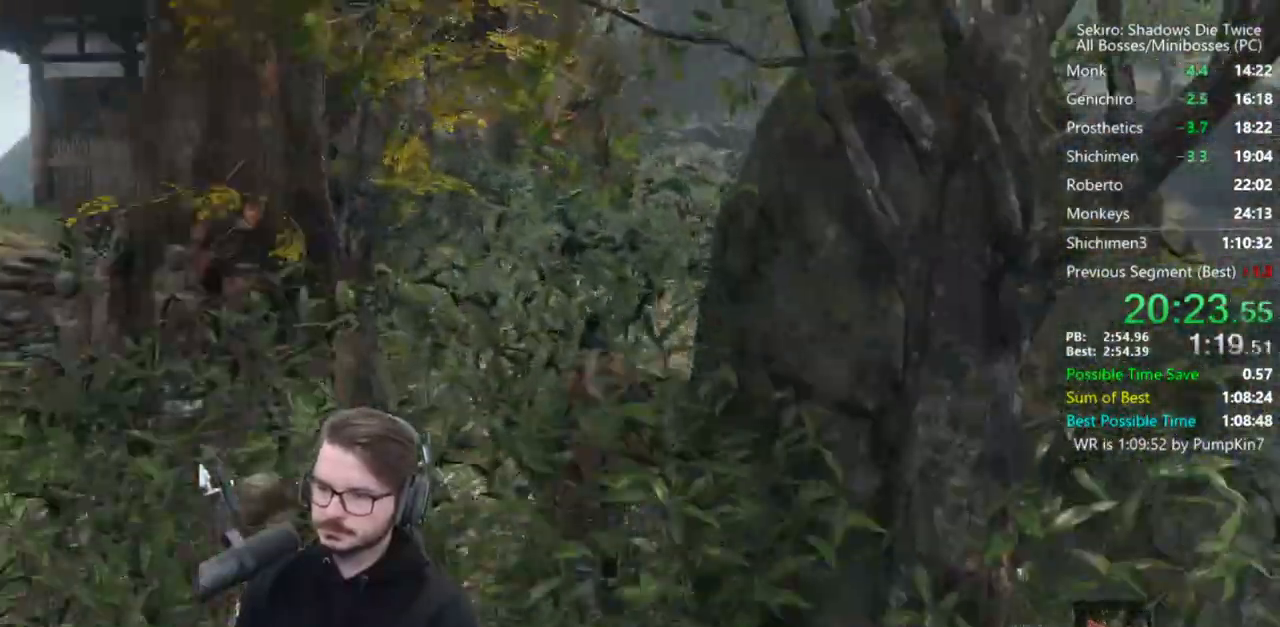
{"buttons": ["B"], "left_stick": "up", "right_stick": "down-right", "events": []}
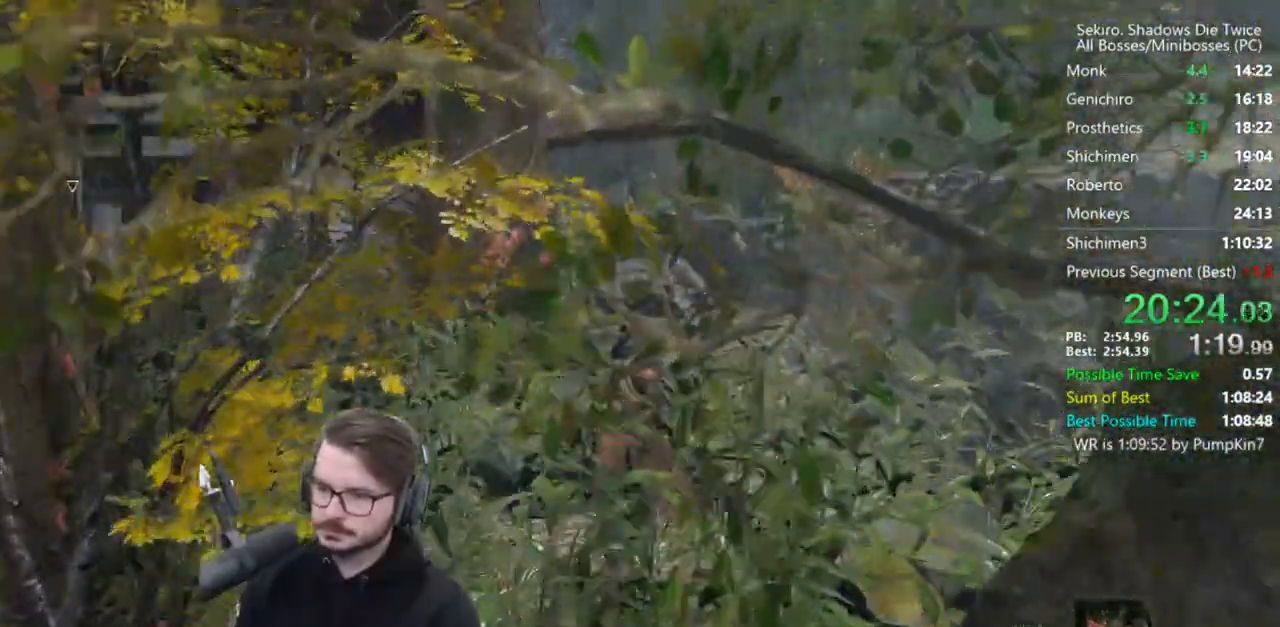
{"buttons": ["B"], "left_stick": "up", "right_stick": "down-right", "events": []}
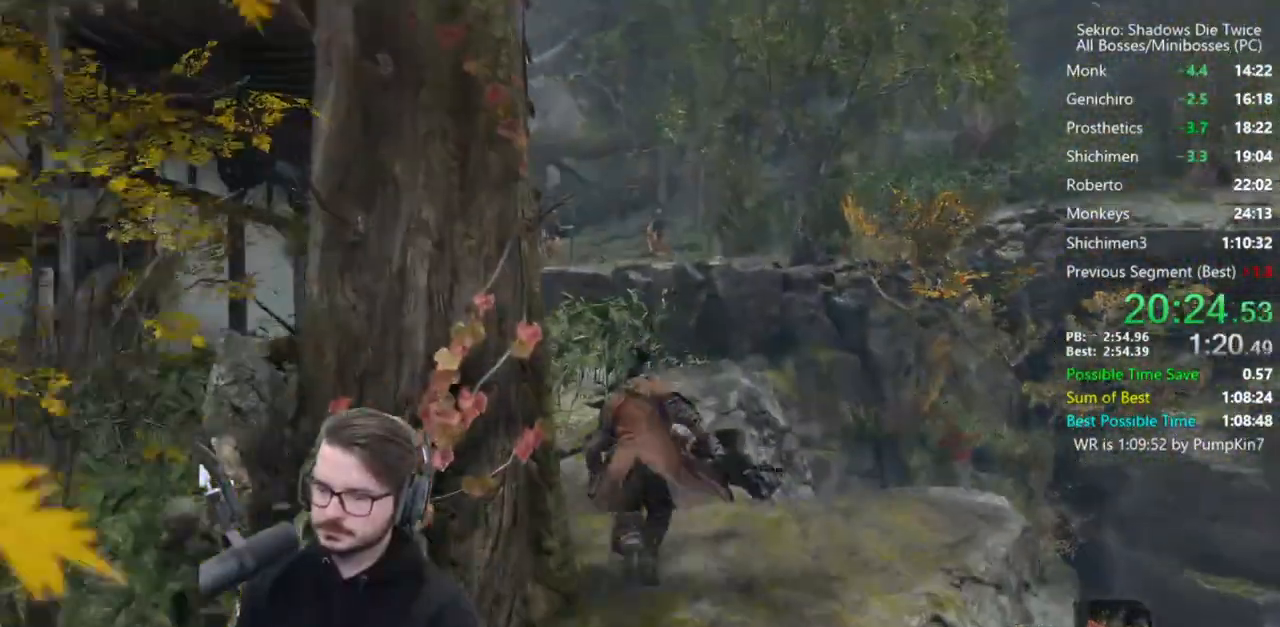
{"buttons": ["B"], "left_stick": "up", "right_stick": "down-right", "events": []}
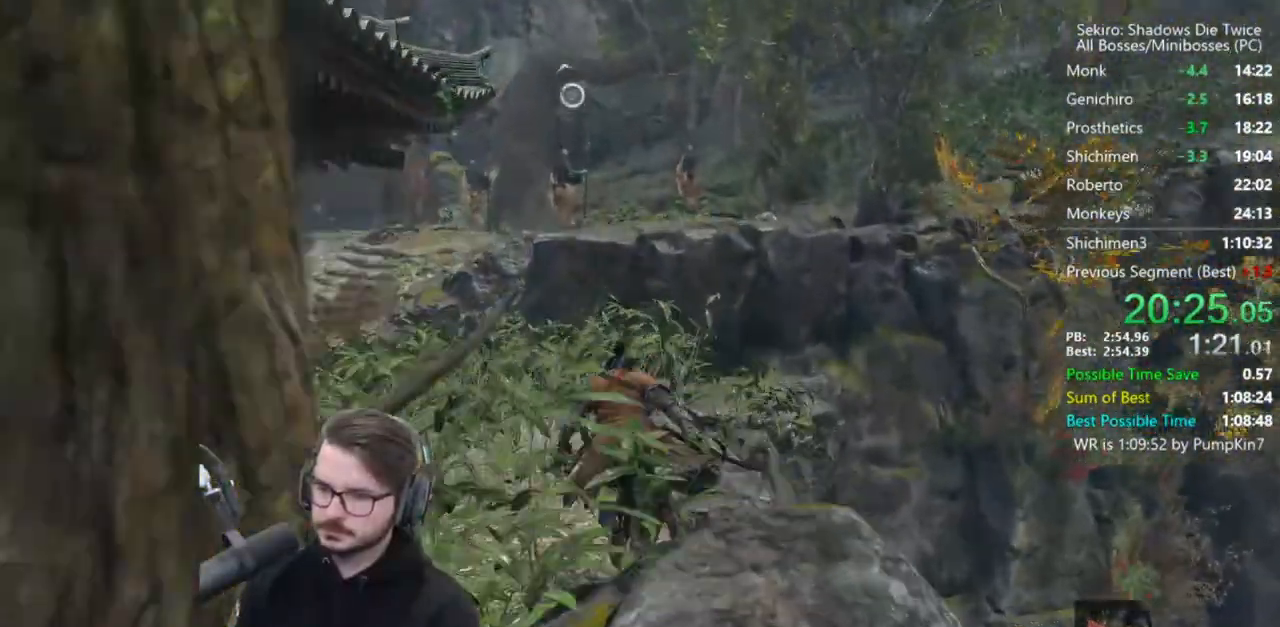
{"buttons": ["B"], "left_stick": "up", "right_stick": "center", "events": [[150, "right_stick", "center"], [317, "A", "down"], [417, "A", "up"]]}
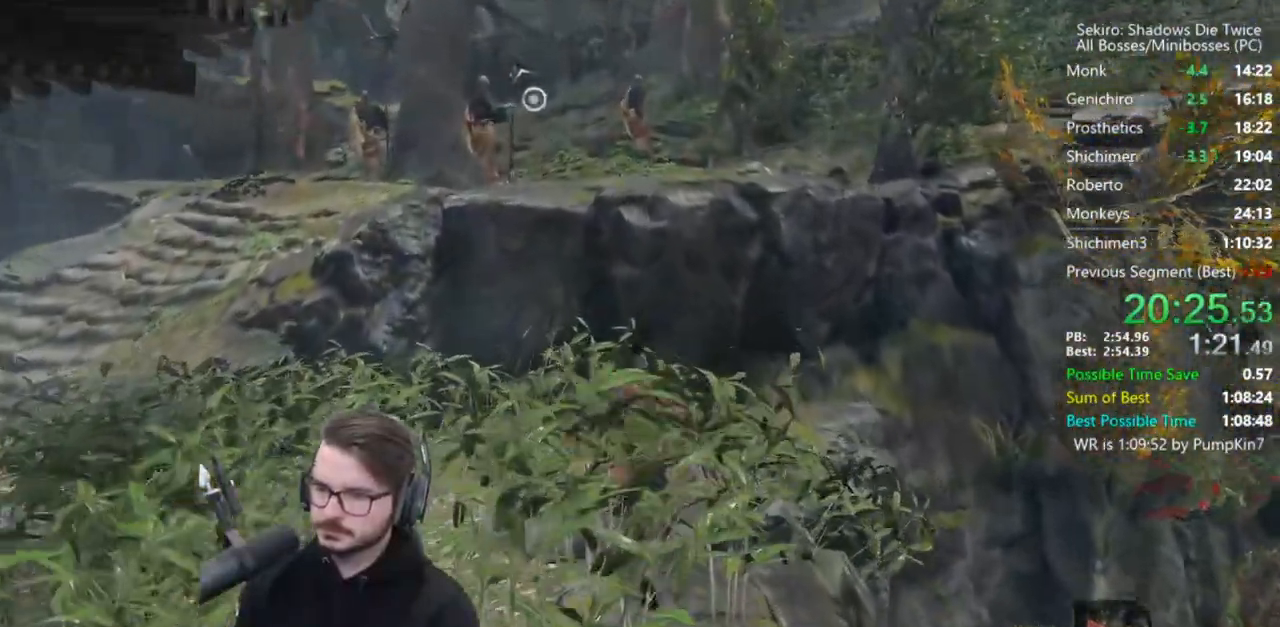
{"buttons": ["B"], "left_stick": "up", "right_stick": "center", "events": []}
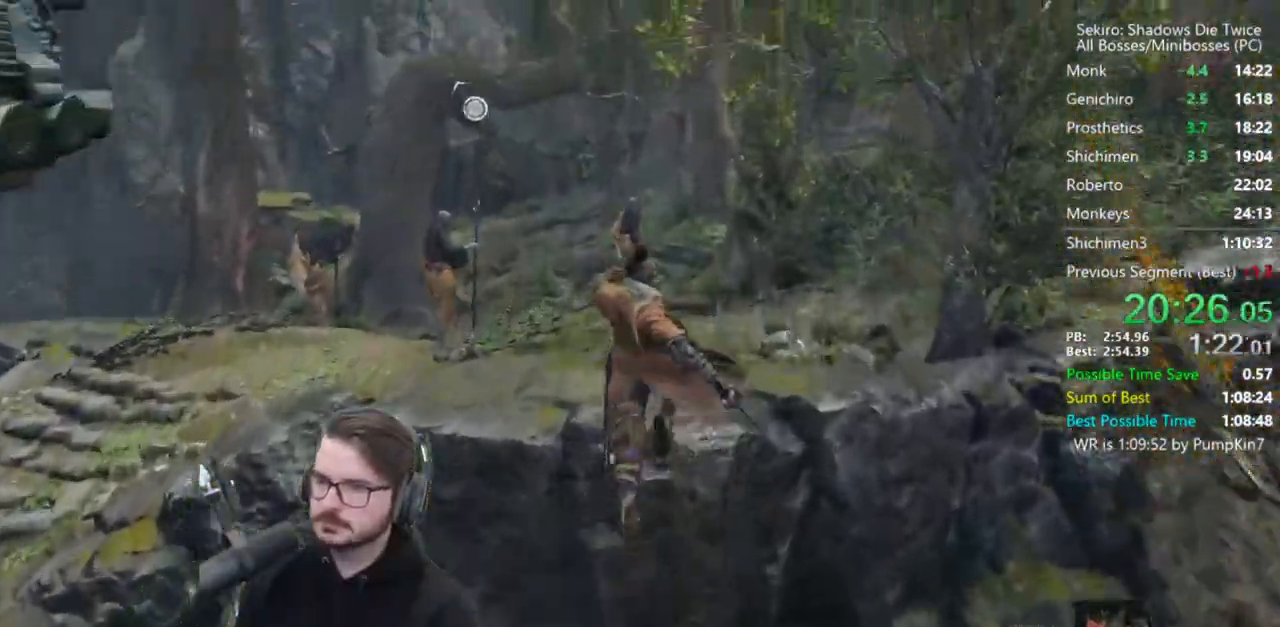
{"buttons": ["B"], "left_stick": "up", "right_stick": "right", "events": [[17, "right_stick", "right"], [267, "right_stick", "center"], [417, "right_stick", "right"]]}
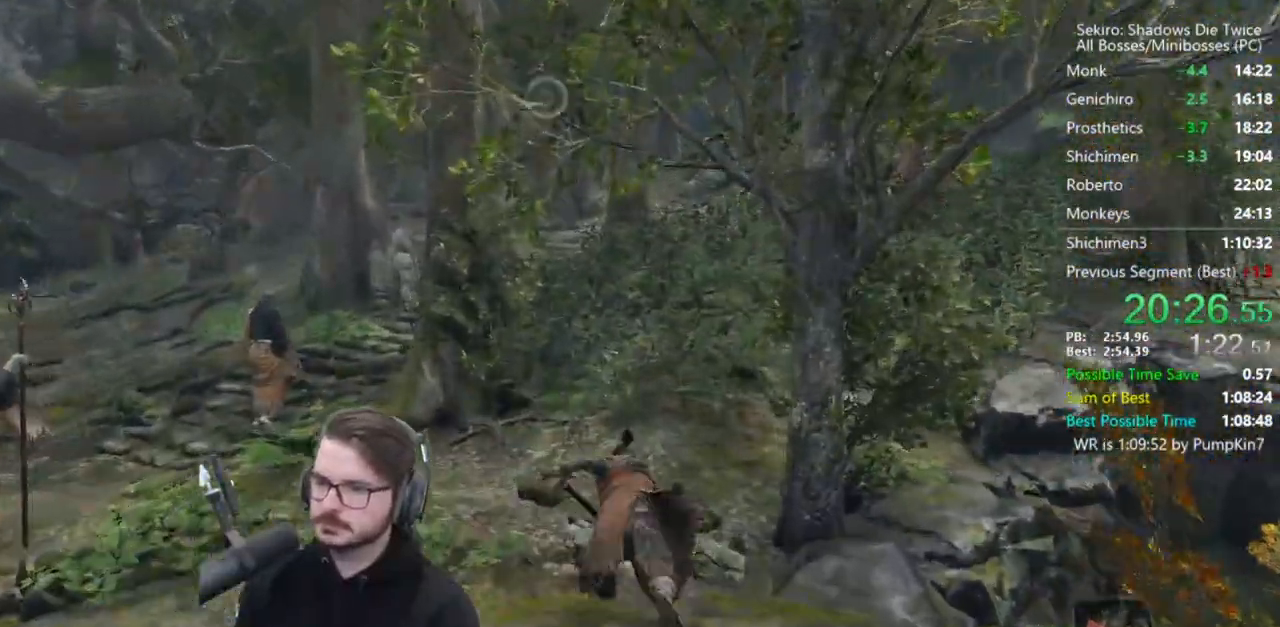
{"buttons": ["B"], "left_stick": "up", "right_stick": "down-right", "events": [[350, "right_stick", "down-right"]]}
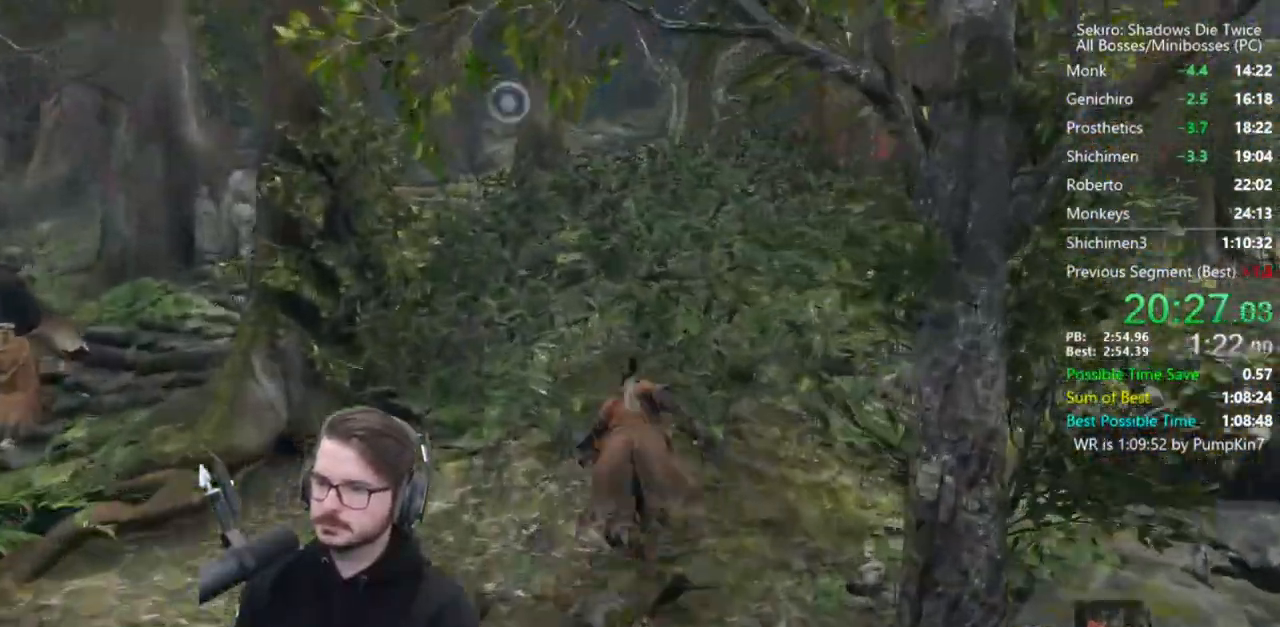
{"buttons": ["B"], "left_stick": "up", "right_stick": "down-right", "events": []}
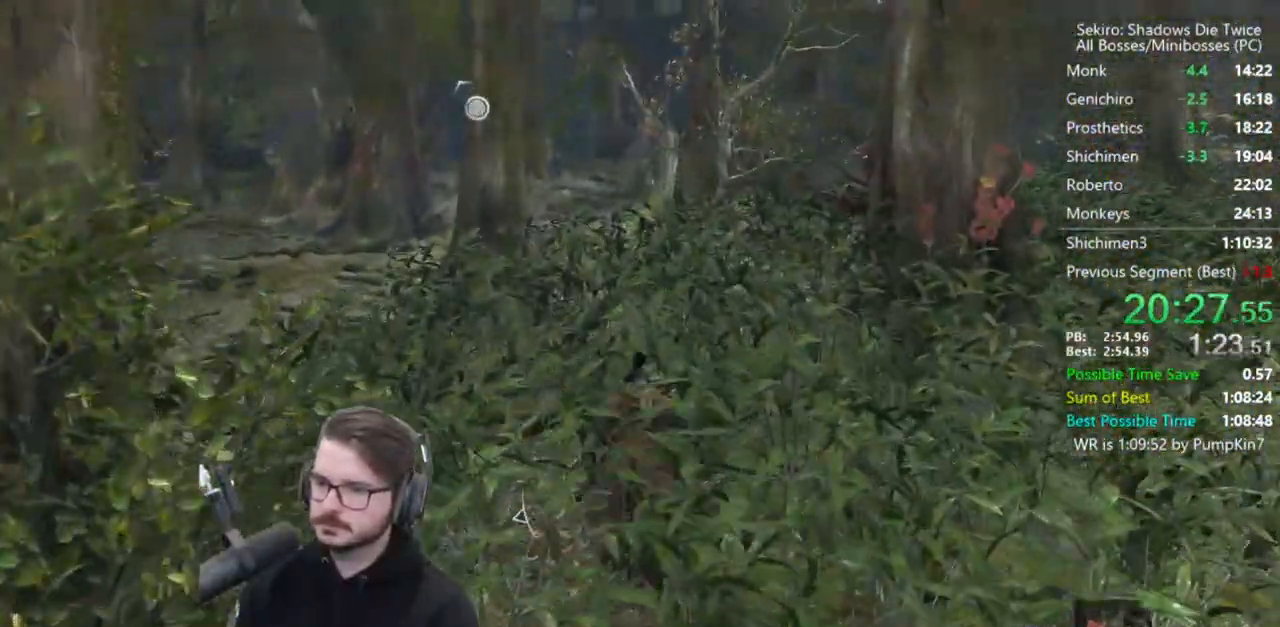
{"buttons": ["B"], "left_stick": "up", "right_stick": "down", "events": [[33, "right_stick", "down"]]}
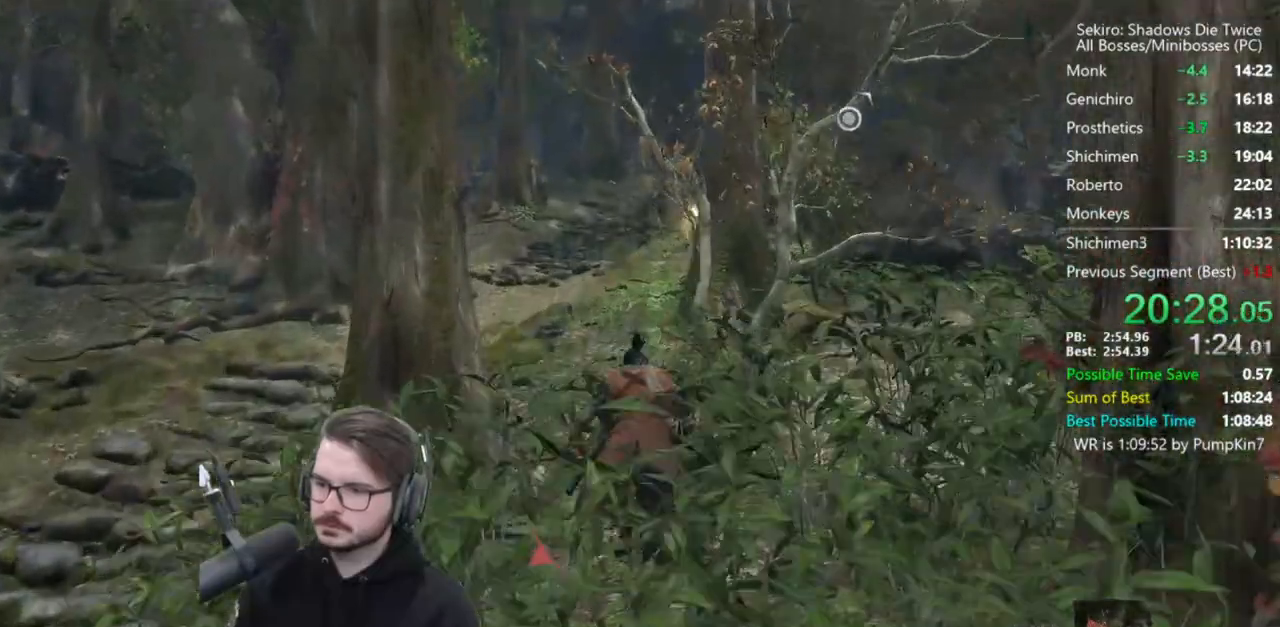
{"buttons": ["B"], "left_stick": "up", "right_stick": "down", "events": []}
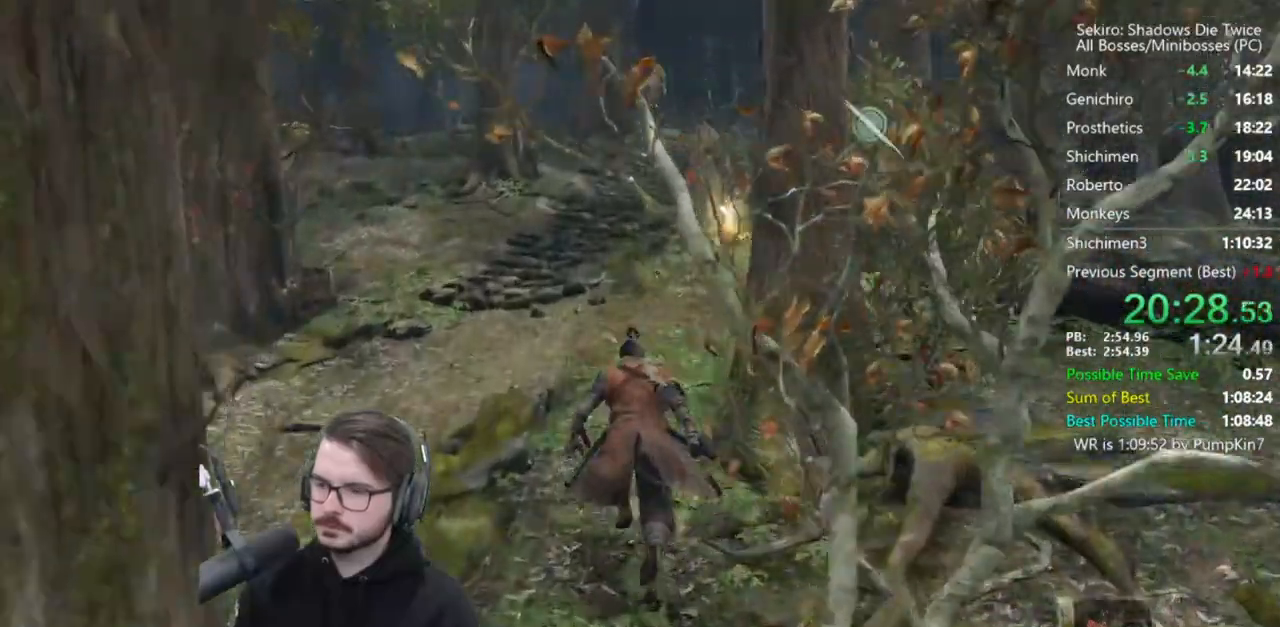
{"buttons": ["B"], "left_stick": "up", "right_stick": "down", "events": []}
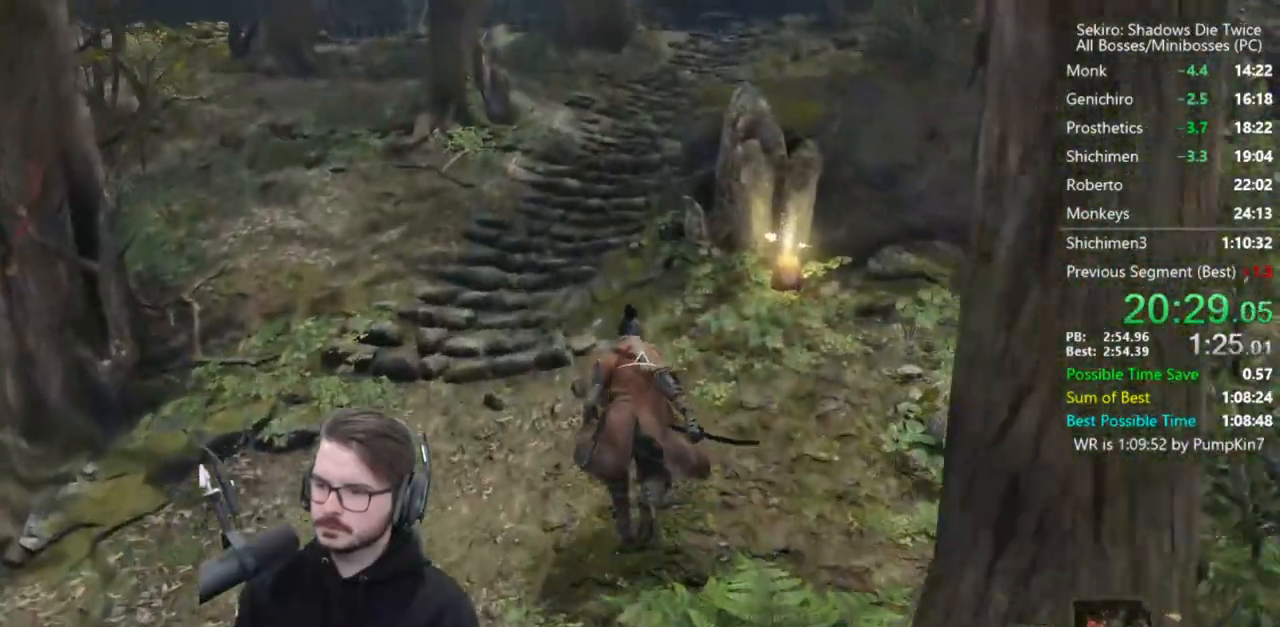
{"buttons": [], "left_stick": "up", "right_stick": "center", "events": [[183, "B", "up"], [283, "right_stick", "center"], [317, "X", "down"], [350, "X", "up"]]}
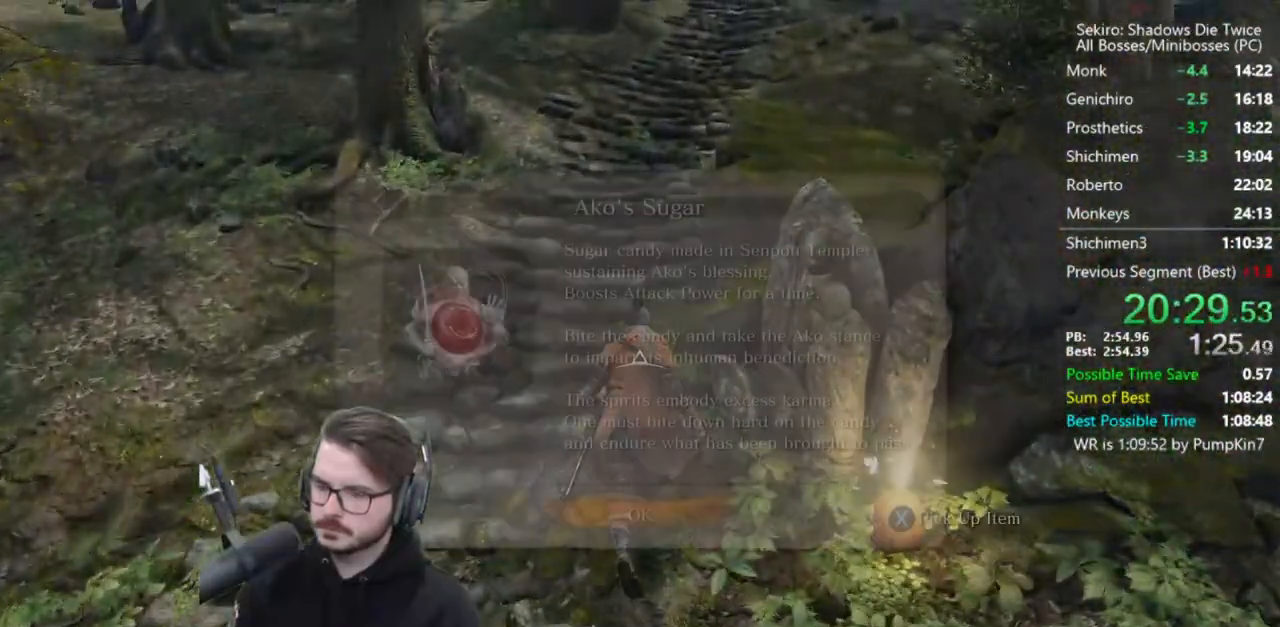
{"buttons": ["B"], "left_stick": "up", "right_stick": "center", "events": [[283, "A", "down"], [383, "A", "up"], [483, "B", "down"]]}
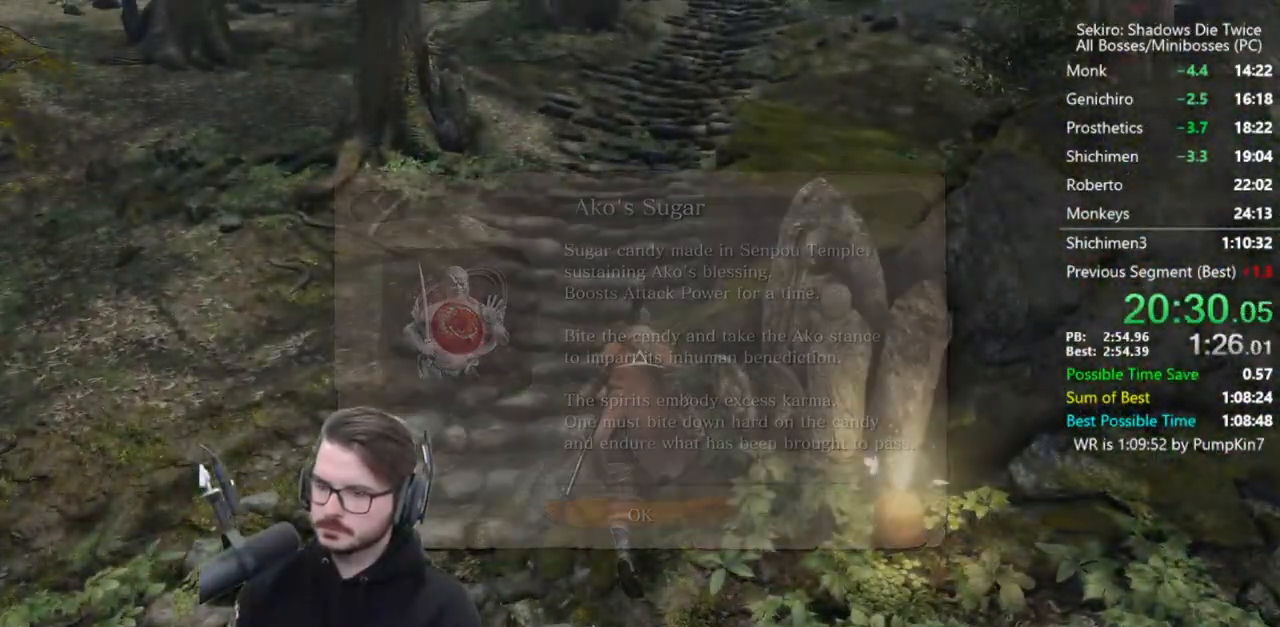
{"buttons": ["B"], "left_stick": "up", "right_stick": "up-left", "events": [[50, "right_stick", "up"], [183, "right_stick", "center"], [483, "right_stick", "up-left"]]}
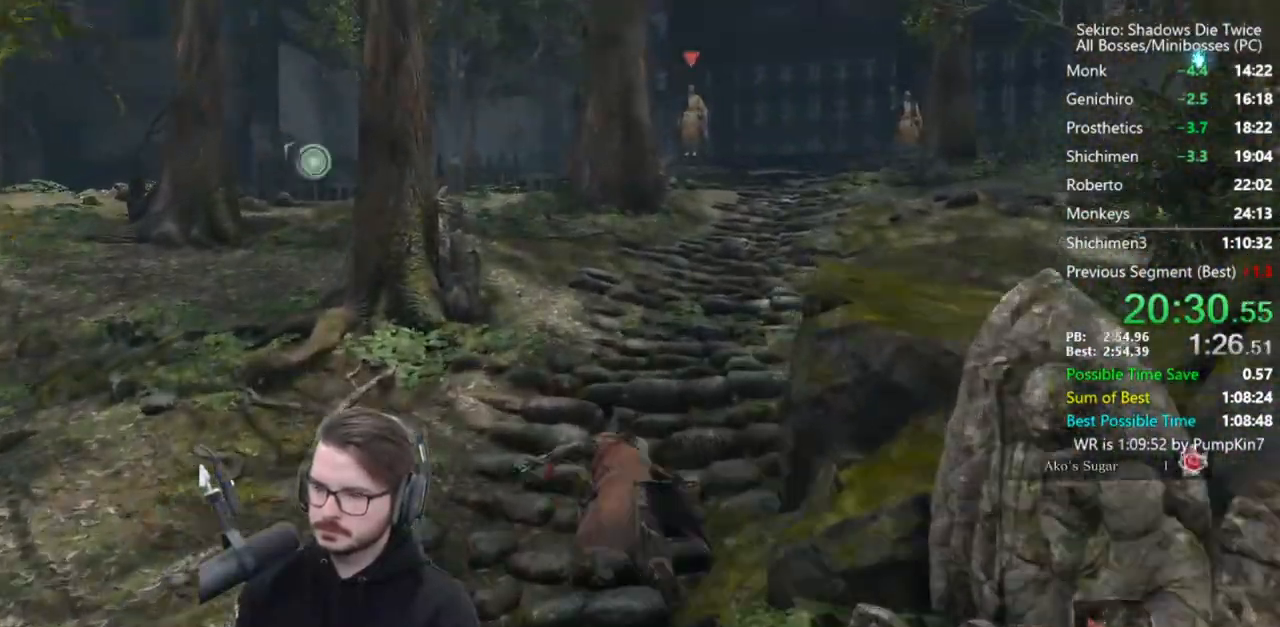
{"buttons": ["B"], "left_stick": "up", "right_stick": "up", "events": [[350, "right_stick", "up"]]}
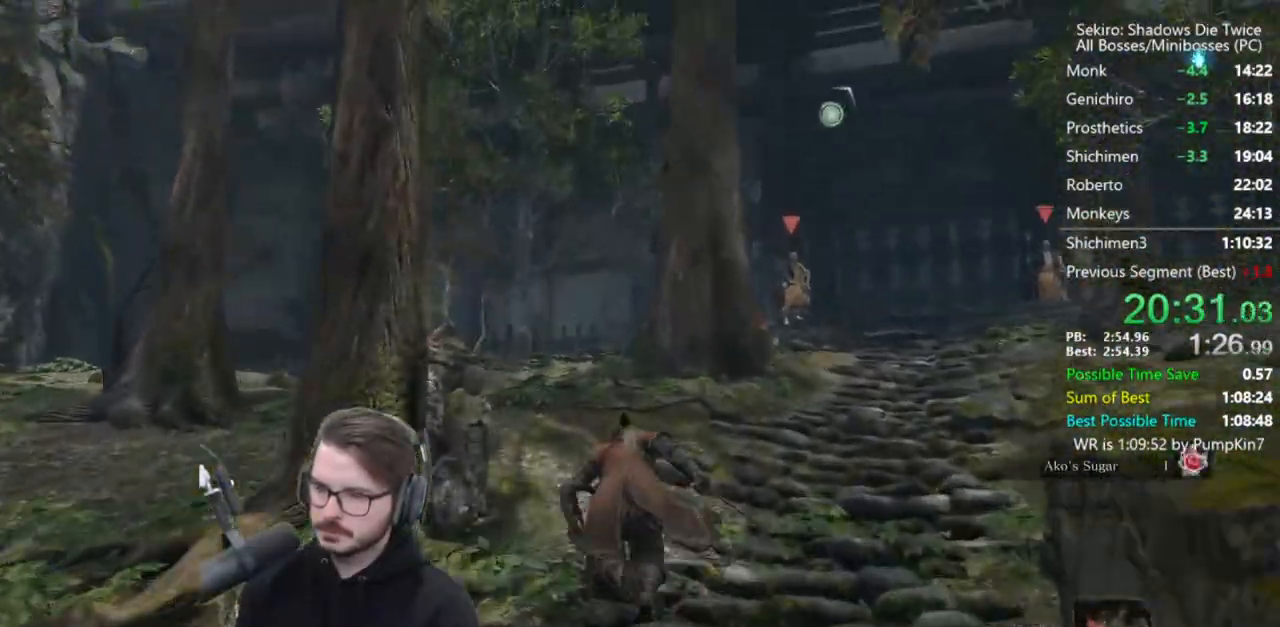
{"buttons": ["B"], "left_stick": "up", "right_stick": "up-right", "events": [[50, "right_stick", "up-right"]]}
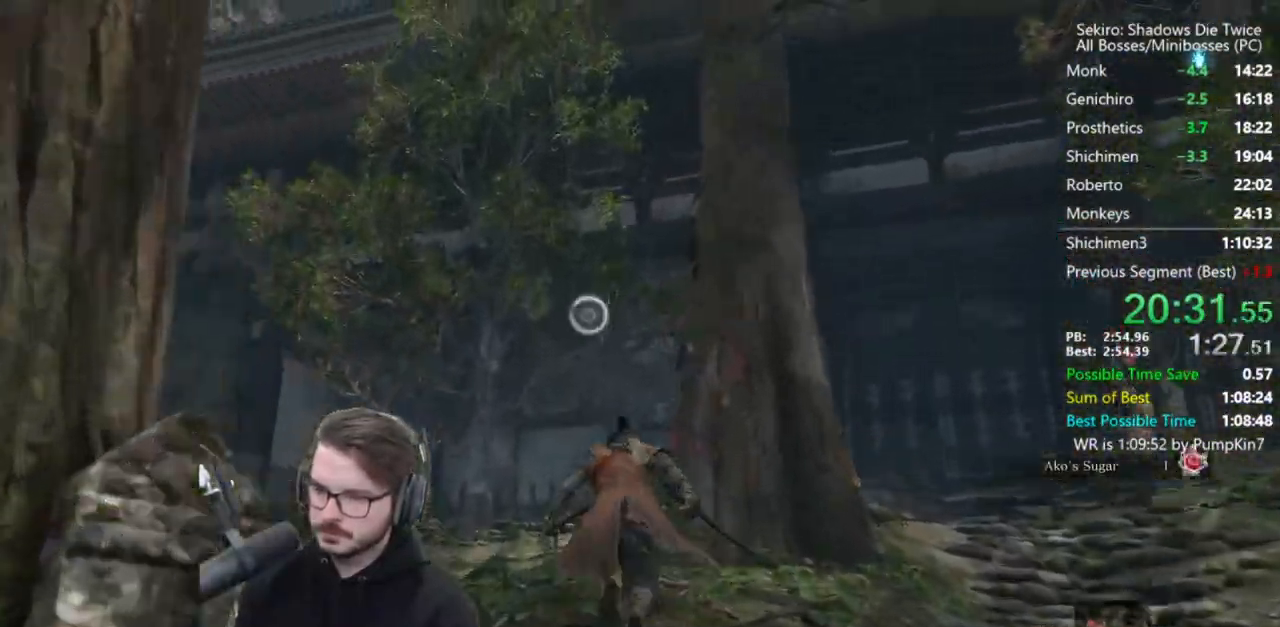
{"buttons": ["A", "B"], "left_stick": "up", "right_stick": "center", "events": [[217, "right_stick", "center"], [417, "A", "down"]]}
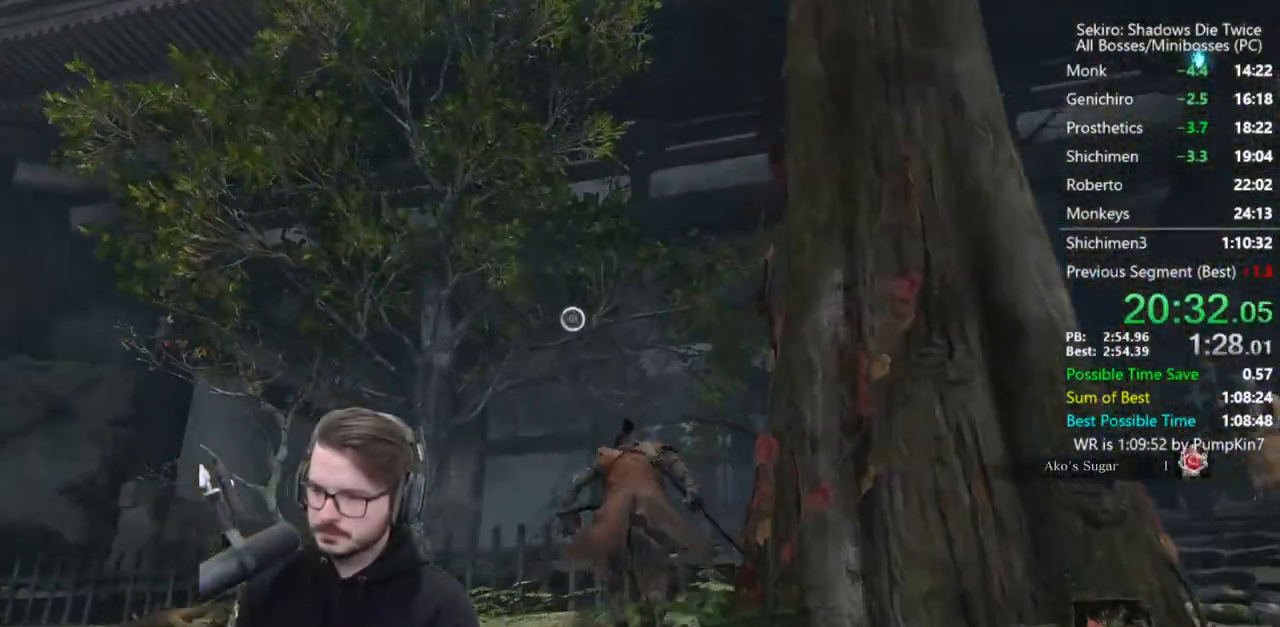
{"buttons": ["L2"], "left_stick": "up", "right_stick": "center", "events": [[50, "A", "up"], [183, "B", "up"], [250, "L2", "down"], [383, "L2", "up"], [417, "L2", "down"]]}
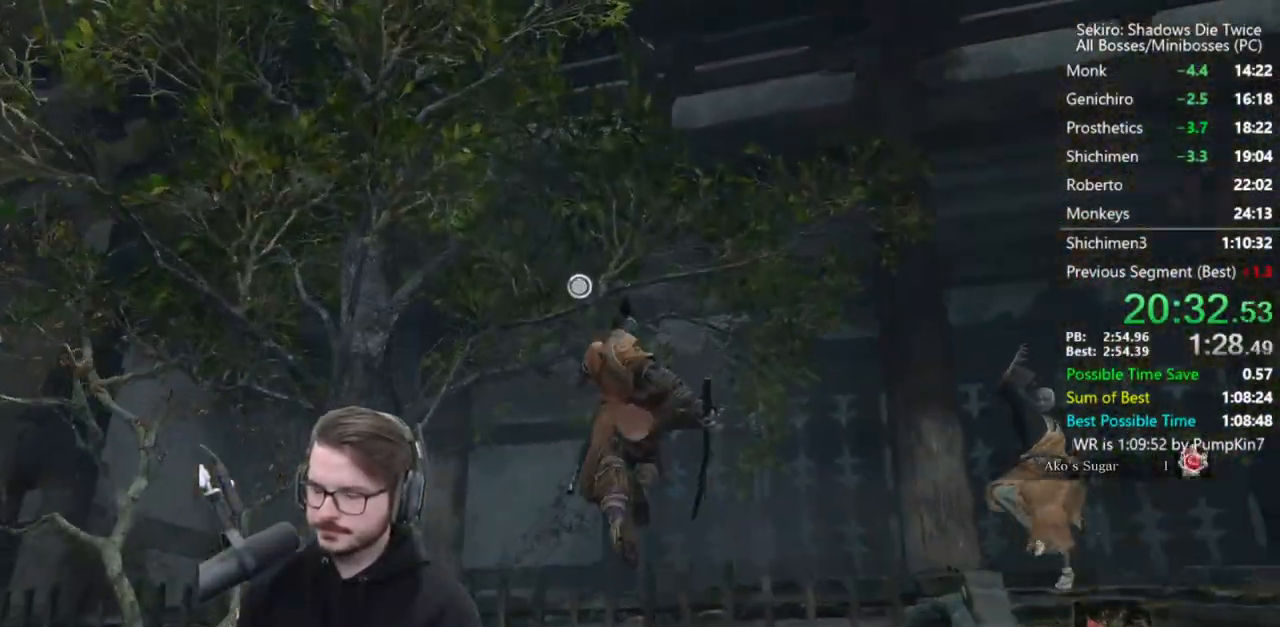
{"buttons": [], "left_stick": "up", "right_stick": "center", "events": [[83, "L2", "up"], [83, "left_stick", "center"], [333, "left_stick", "up"]]}
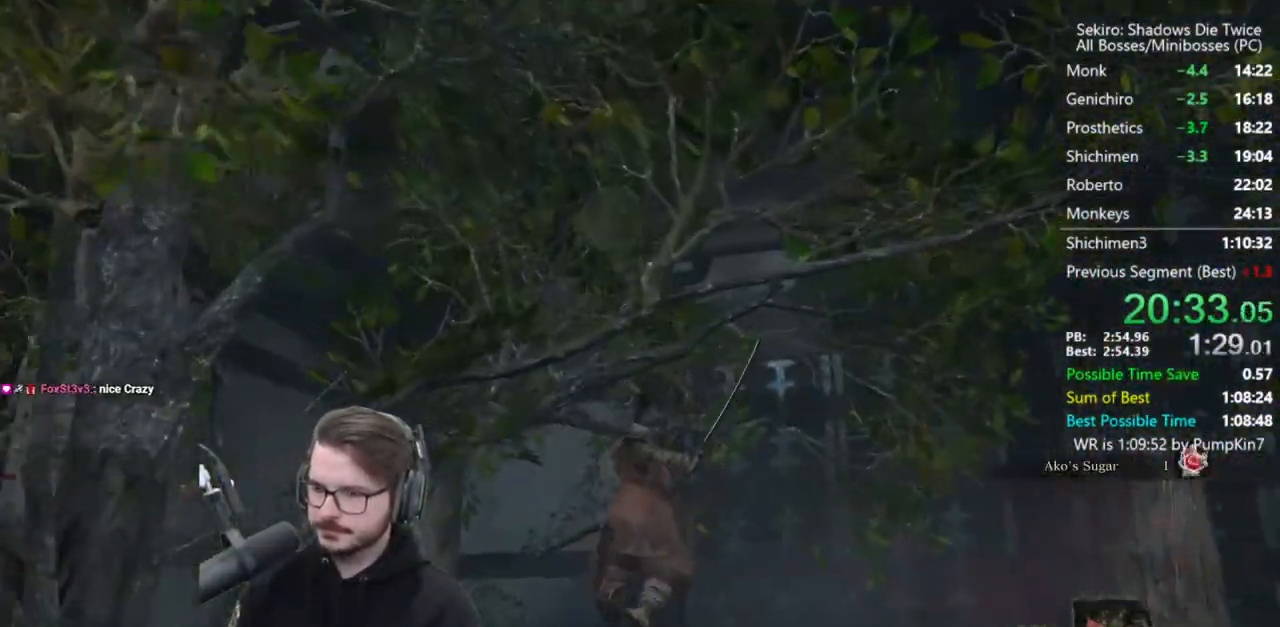
{"buttons": [], "left_stick": "up", "right_stick": "center", "events": []}
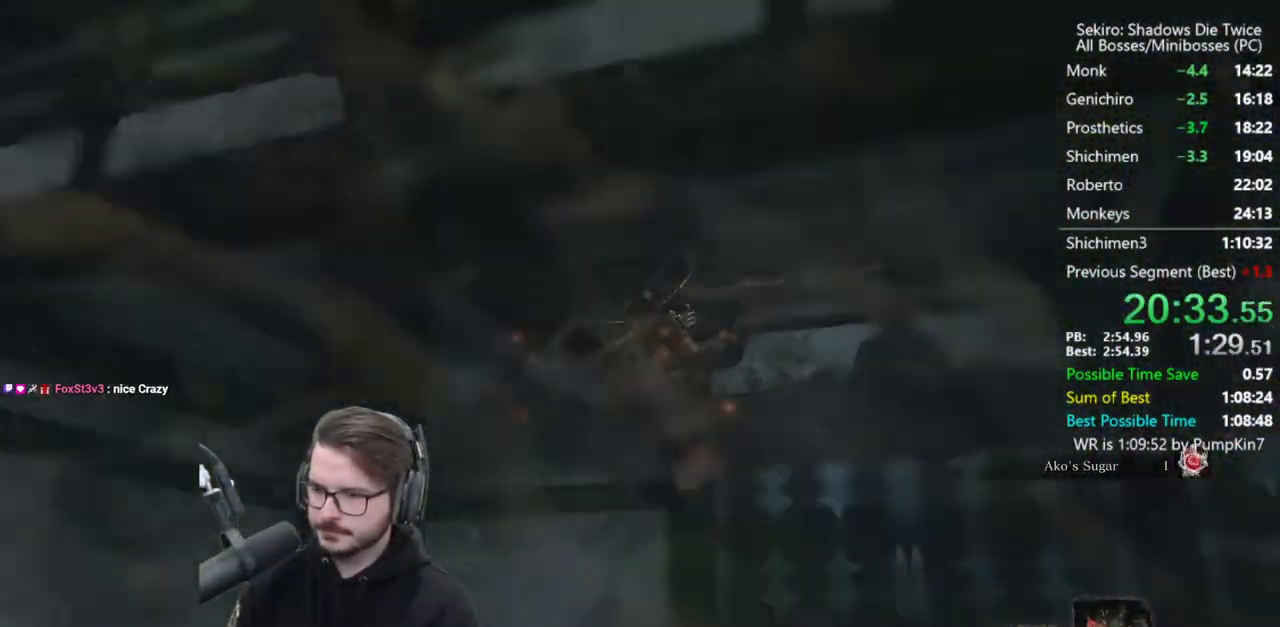
{"buttons": [], "left_stick": "up", "right_stick": "center", "events": []}
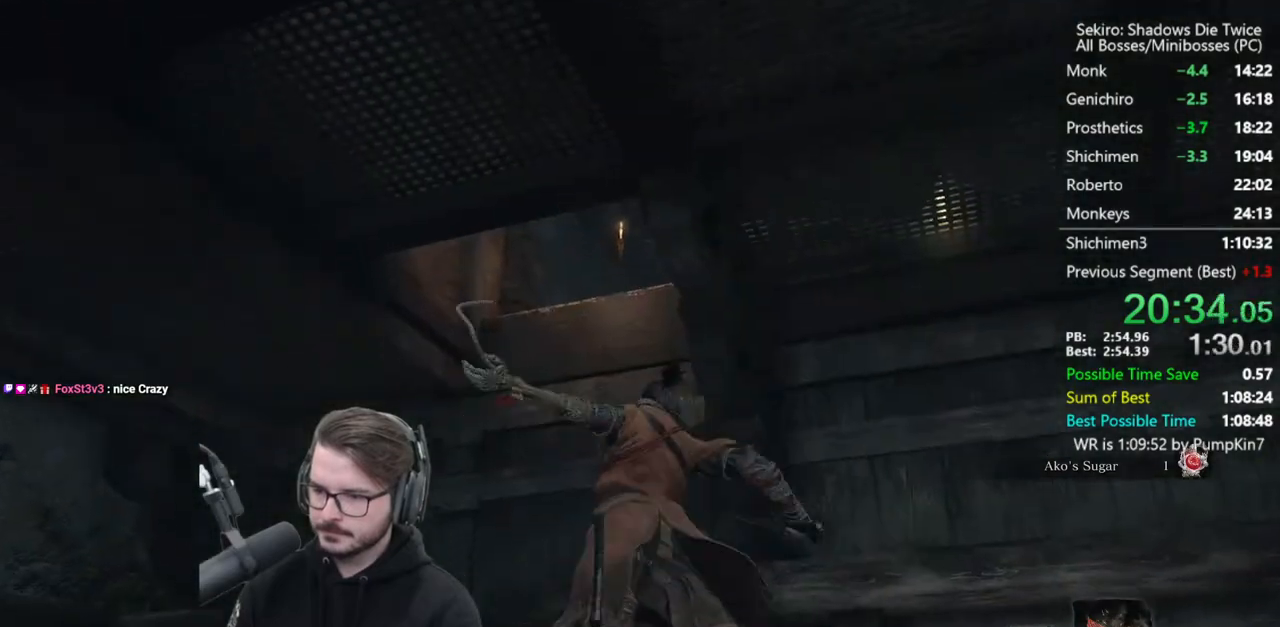
{"buttons": [], "left_stick": "up", "right_stick": "center", "events": [[217, "A", "down"], [350, "A", "up"]]}
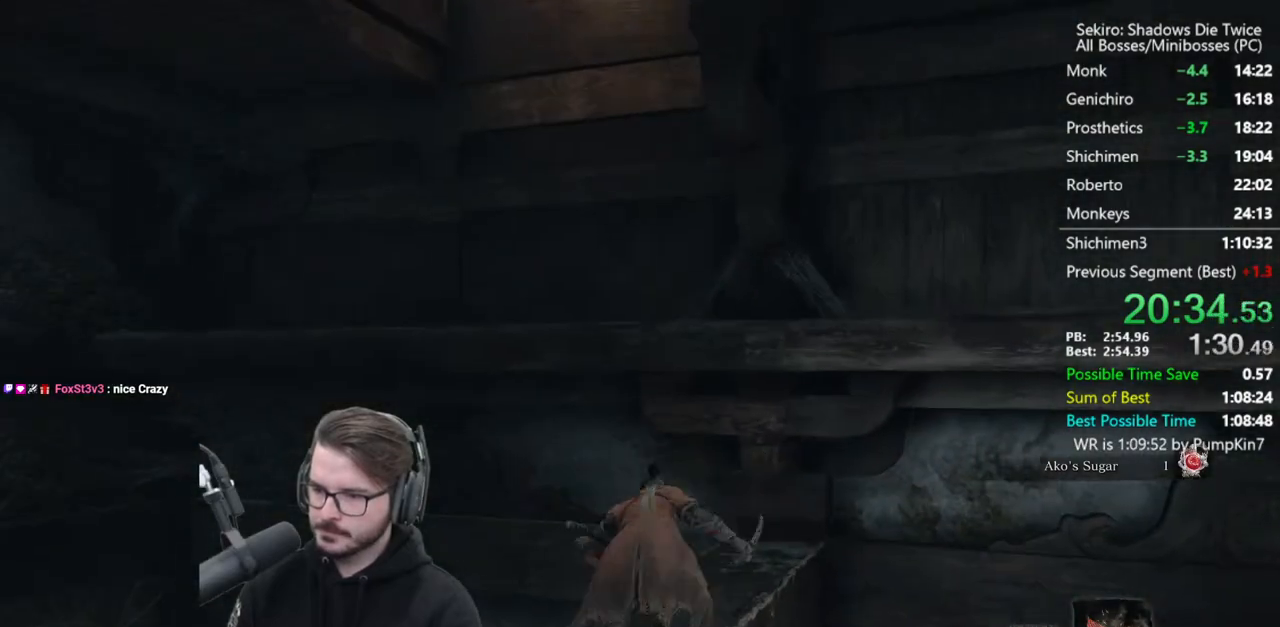
{"buttons": [], "left_stick": "up", "right_stick": "center", "events": [[17, "right_stick", "right"], [317, "right_stick", "center"]]}
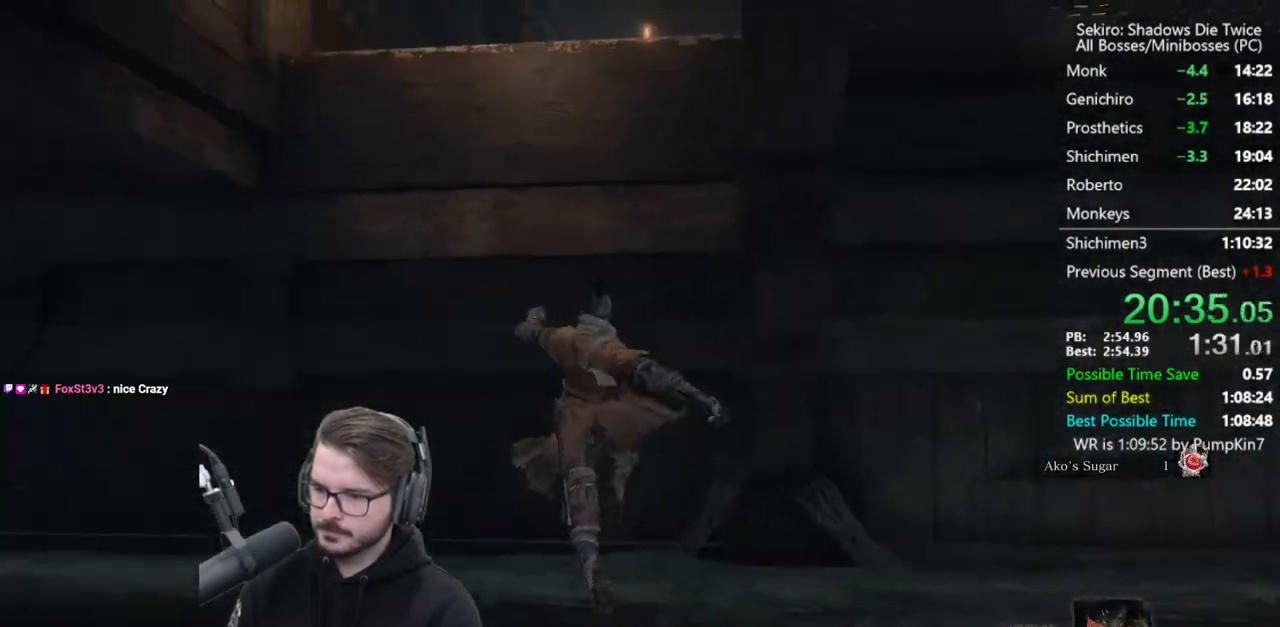
{"buttons": ["A"], "left_stick": "up-right", "right_stick": "center", "events": [[50, "A", "down"], [183, "A", "up"], [483, "A", "down"], [483, "left_stick", "up-right"]]}
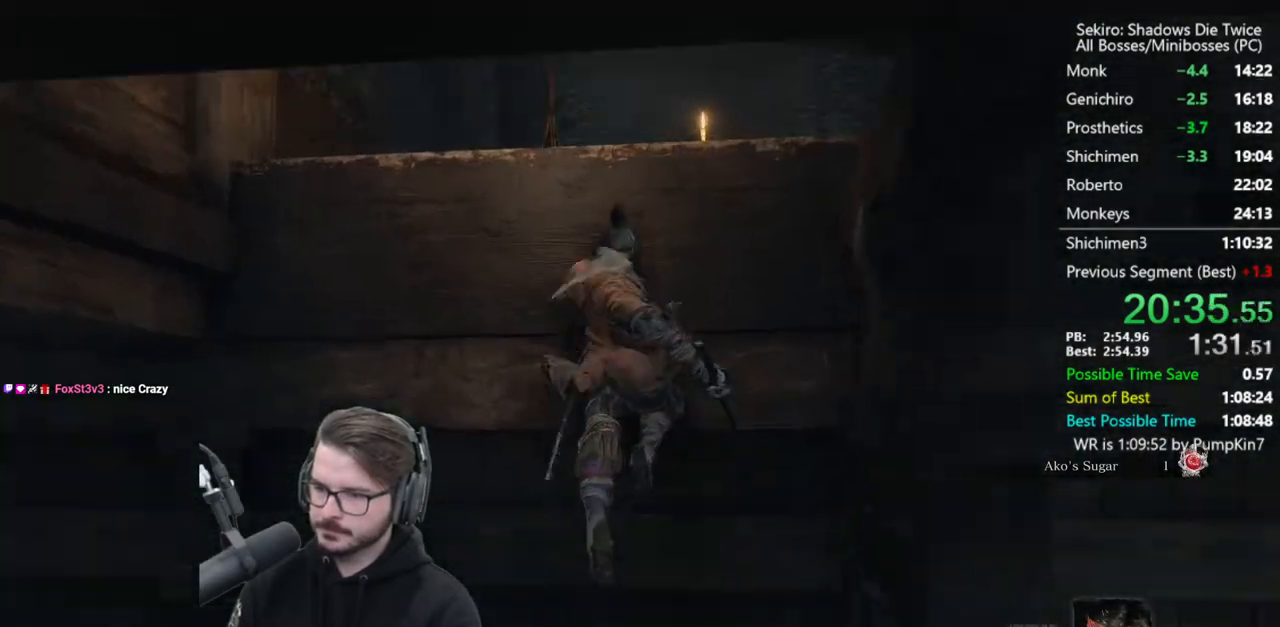
{"buttons": ["L3"], "left_stick": "up-right", "right_stick": "down-right", "events": [[83, "A", "up"], [83, "right_stick", "down-right"], [117, "L3", "down"], [117, "left_stick", "right"], [417, "left_stick", "up-right"]]}
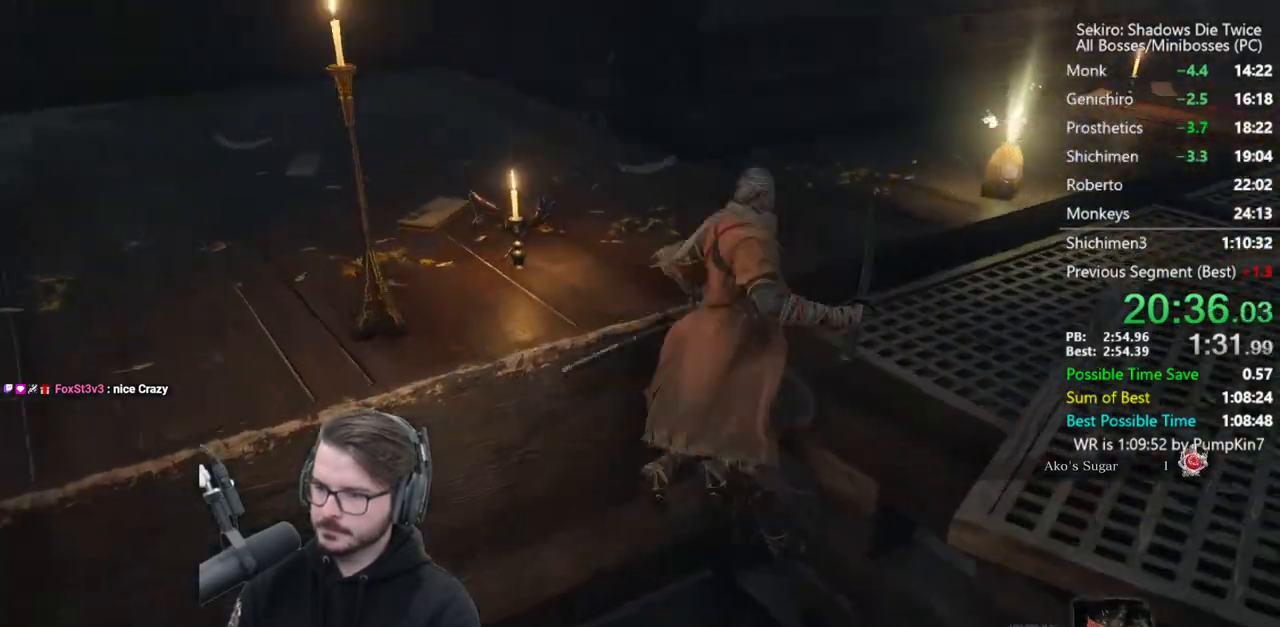
{"buttons": ["X"], "left_stick": "up", "right_stick": "center", "events": [[17, "L3", "up"], [17, "right_stick", "center"], [317, "X", "down"], [317, "left_stick", "up"], [417, "X", "up"], [483, "X", "down"]]}